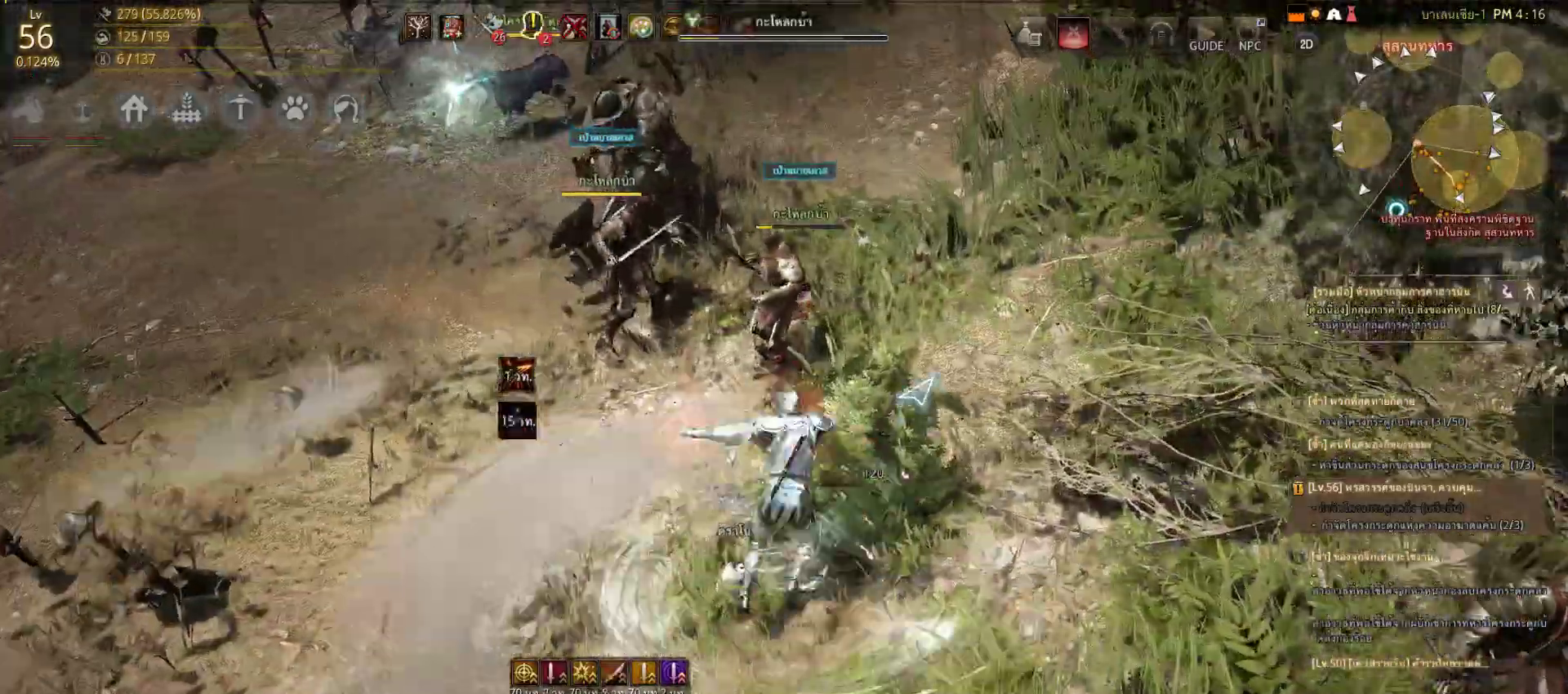
Gameplay with a controller (PlayStation layout); each line is a JSON object with the inputs held at the frame after it. "events" lists button and stick changes between this image and that frame as [ms after this image, input, new state], when the widget could be followed in between.
{"buttons": [], "left_stick": "center", "right_stick": "center", "events": [[17, "TRIANGLE", "up"], [67, "R1", "up"], [267, "right_stick", "up-left"], [350, "right_stick", "center"]]}
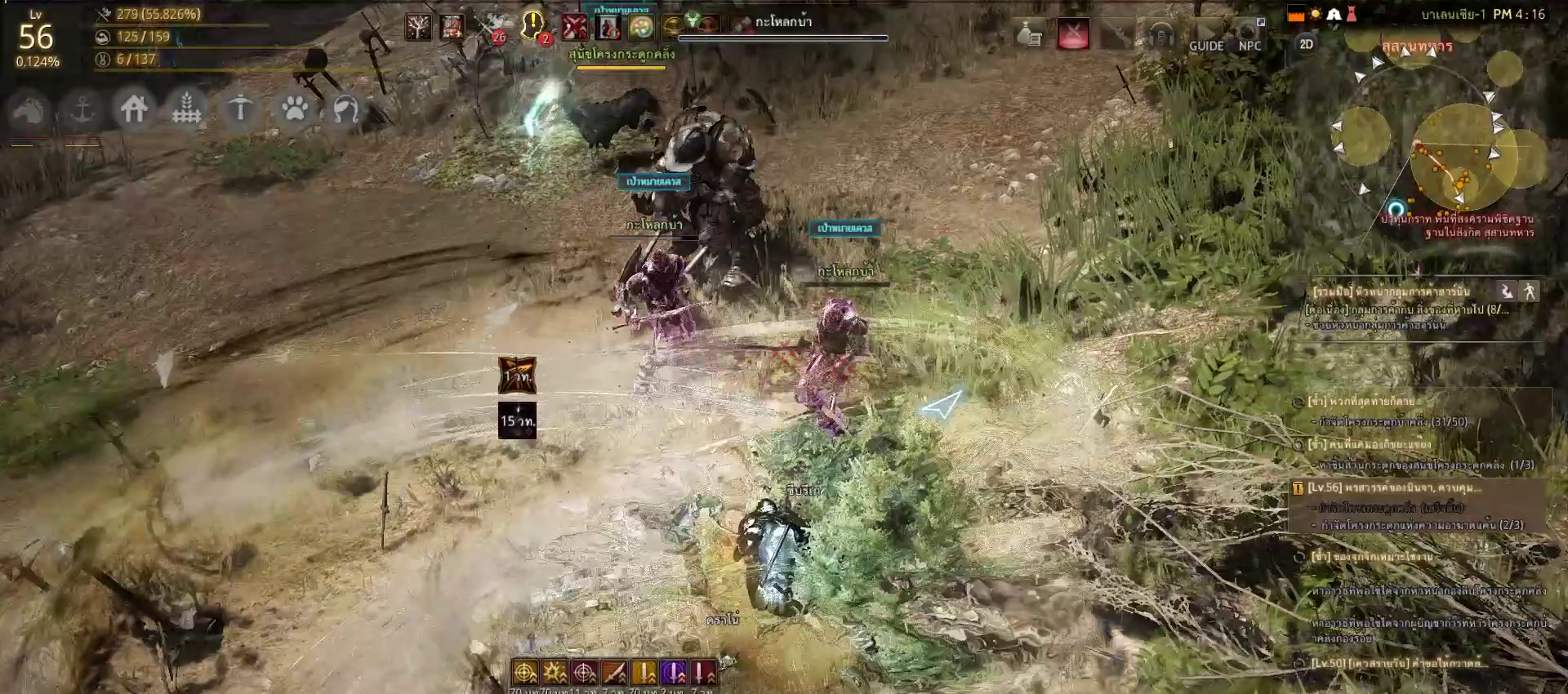
{"buttons": ["SQUARE"], "left_stick": "left", "right_stick": "center", "events": [[50, "SQUARE", "down"], [133, "SQUARE", "up"], [267, "SQUARE", "down"], [333, "SQUARE", "up"], [433, "left_stick", "left"], [467, "SQUARE", "down"]]}
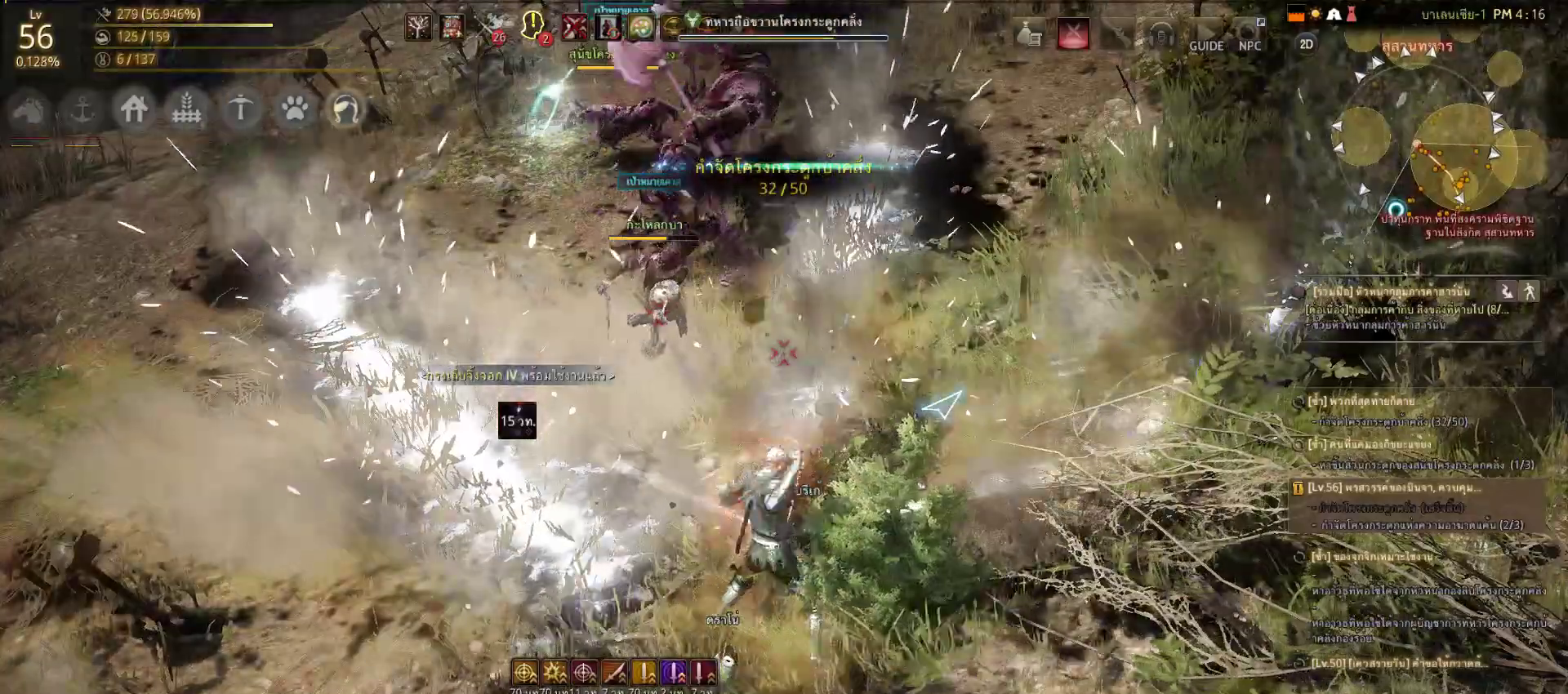
{"buttons": [], "left_stick": "center", "right_stick": "up-right", "events": [[50, "SQUARE", "up"], [133, "SQUARE", "down"], [167, "left_stick", "center"], [217, "SQUARE", "up"], [417, "right_stick", "up-right"]]}
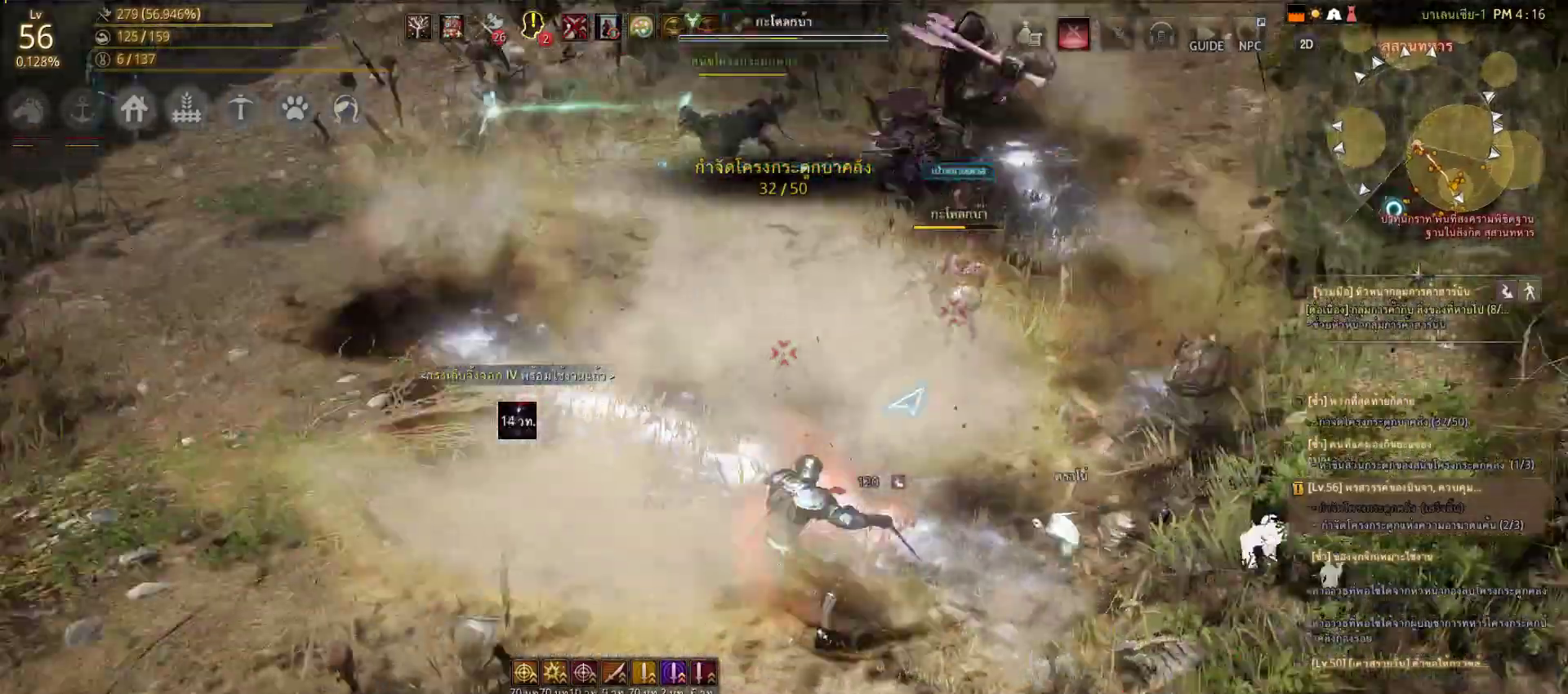
{"buttons": ["L1", "L2", "R2"], "left_stick": "center", "right_stick": "center", "events": [[33, "right_stick", "center"], [83, "L2", "down"], [117, "L1", "down"], [117, "R2", "down"], [367, "L1", "up"], [467, "L1", "down"]]}
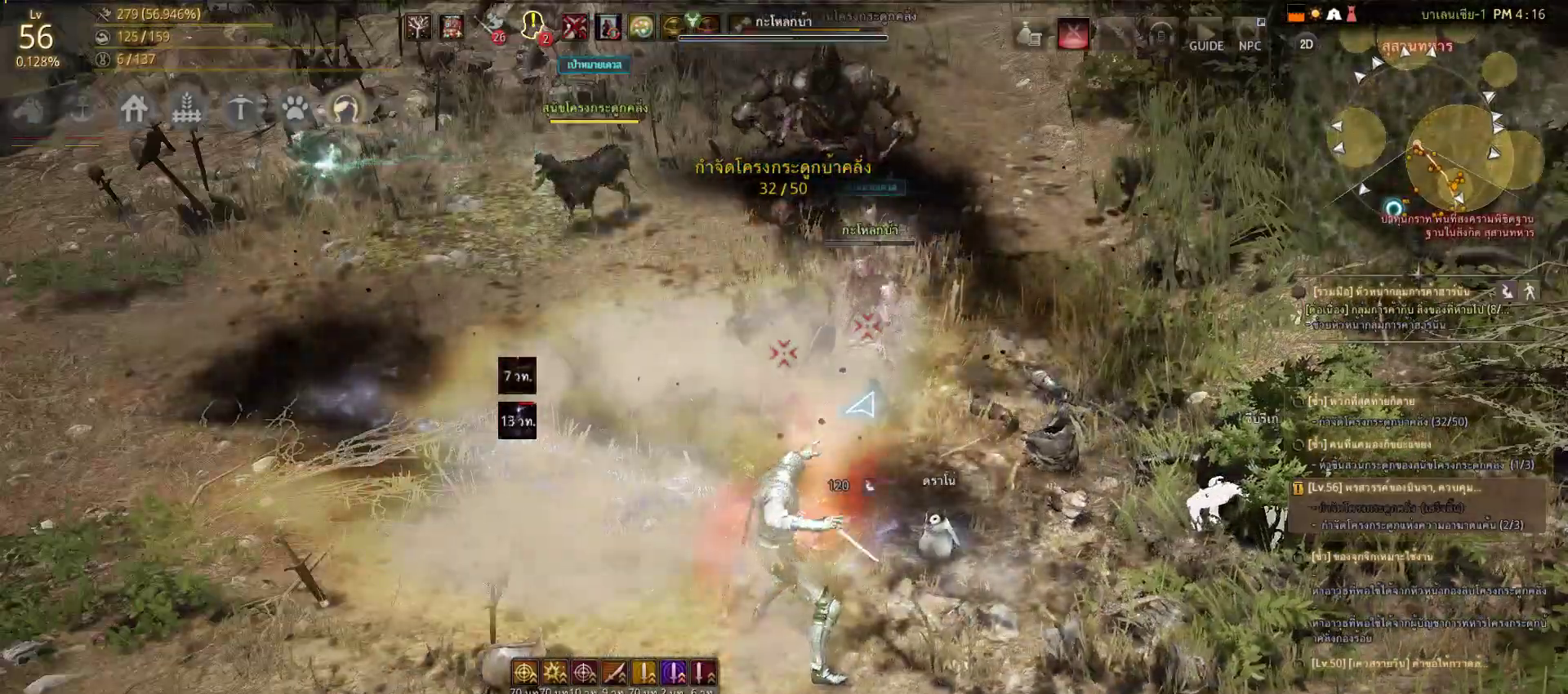
{"buttons": [], "left_stick": "center", "right_stick": "center", "events": [[183, "L1", "up"], [300, "L1", "down"], [400, "L1", "up"], [400, "L2", "up"], [483, "R2", "up"]]}
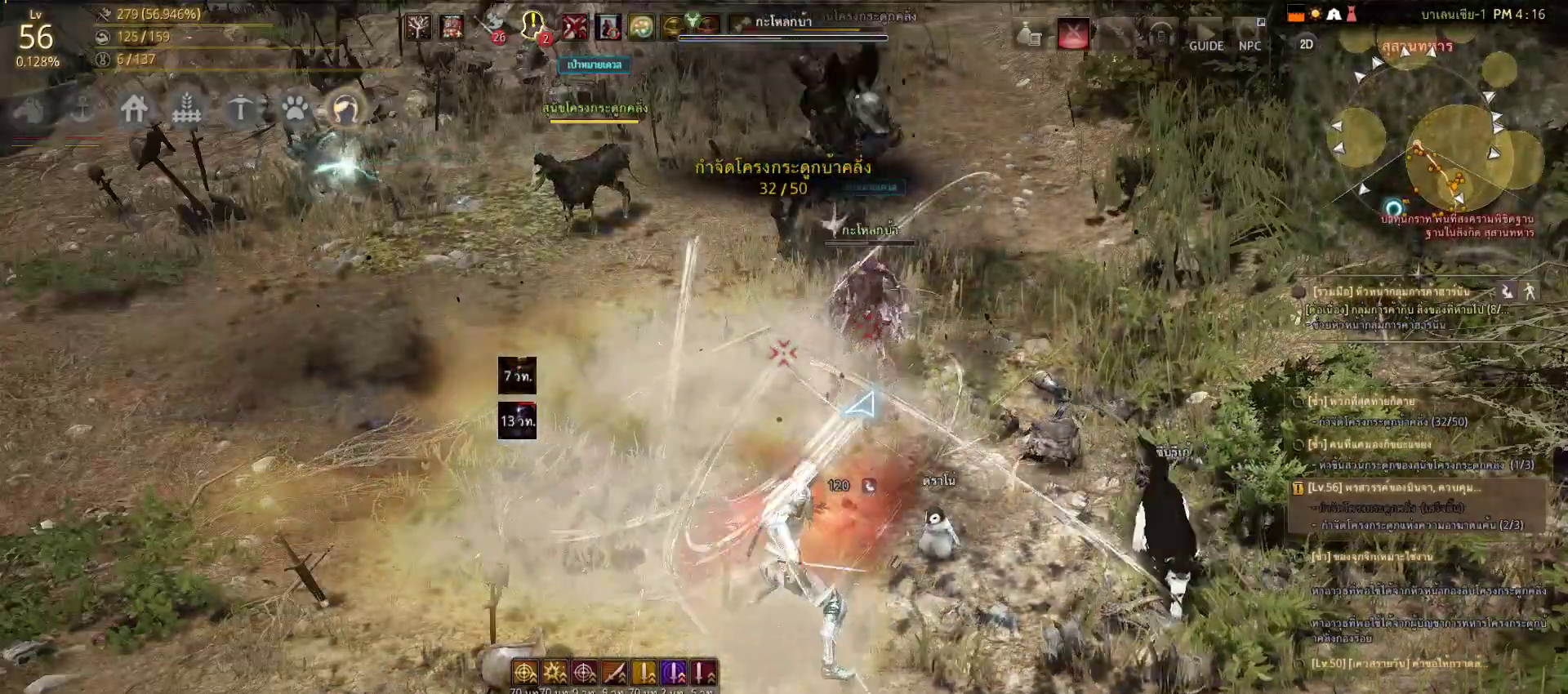
{"buttons": [], "left_stick": "center", "right_stick": "center", "events": [[100, "left_stick", "right"], [350, "left_stick", "center"]]}
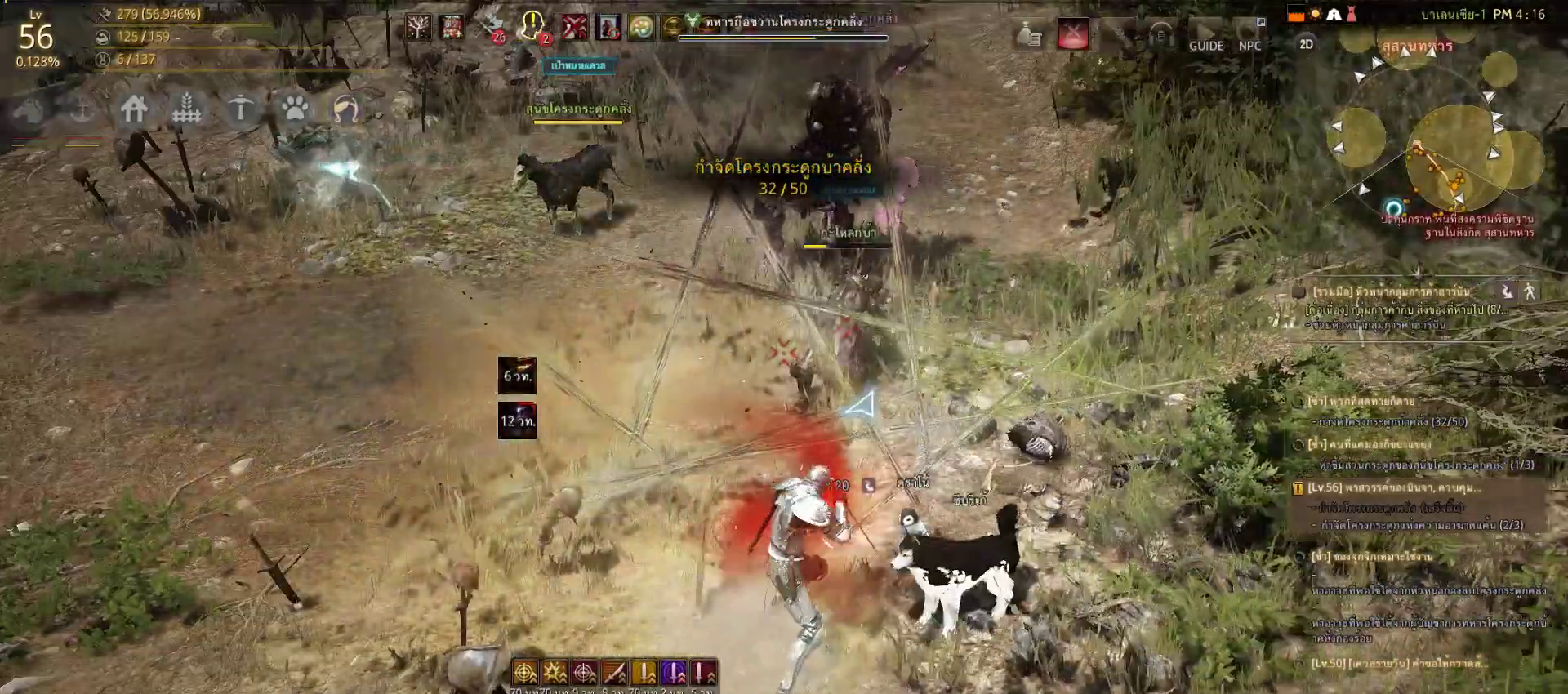
{"buttons": ["R3"], "left_stick": "down", "right_stick": "center", "events": [[133, "left_stick", "down"], [183, "R3", "down"]]}
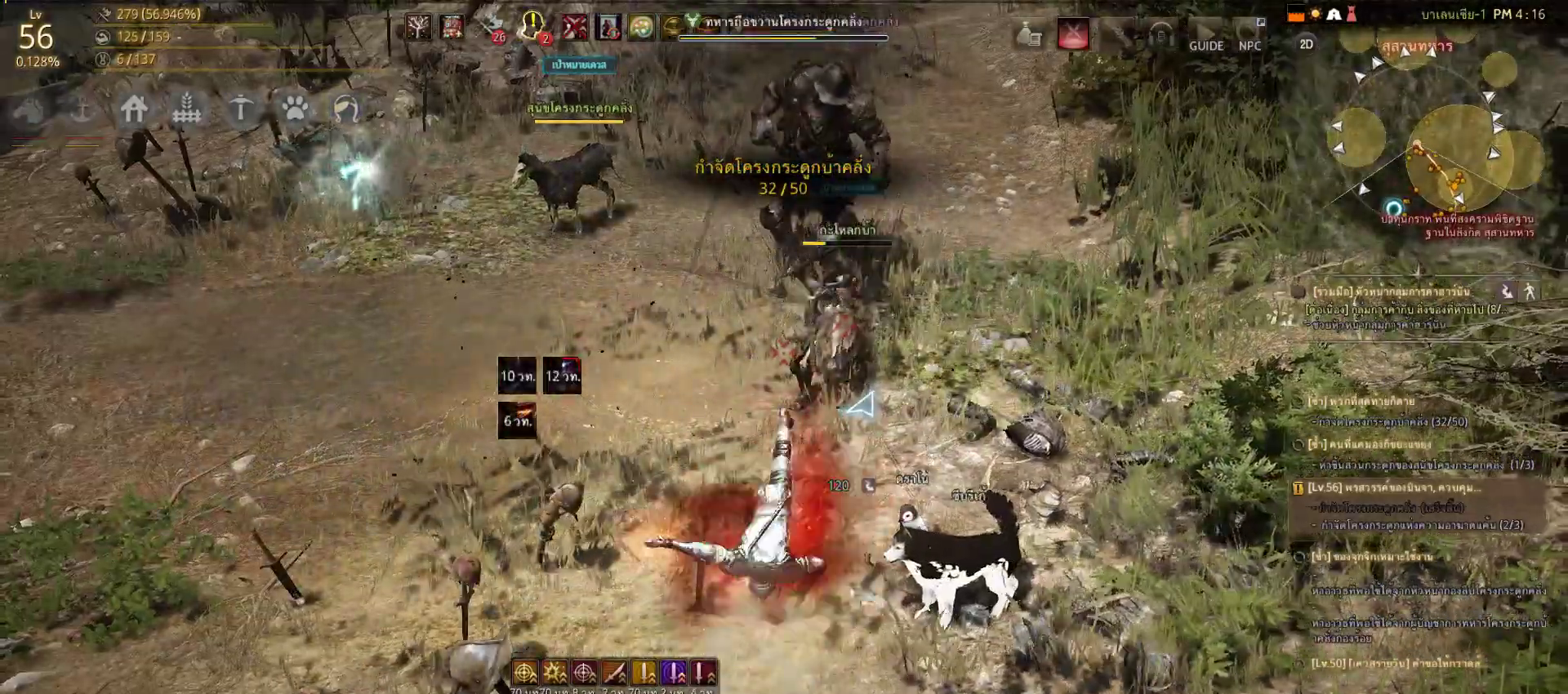
{"buttons": ["SQUARE"], "left_stick": "center", "right_stick": "center", "events": [[50, "R3", "up"], [67, "left_stick", "center"], [417, "SQUARE", "down"]]}
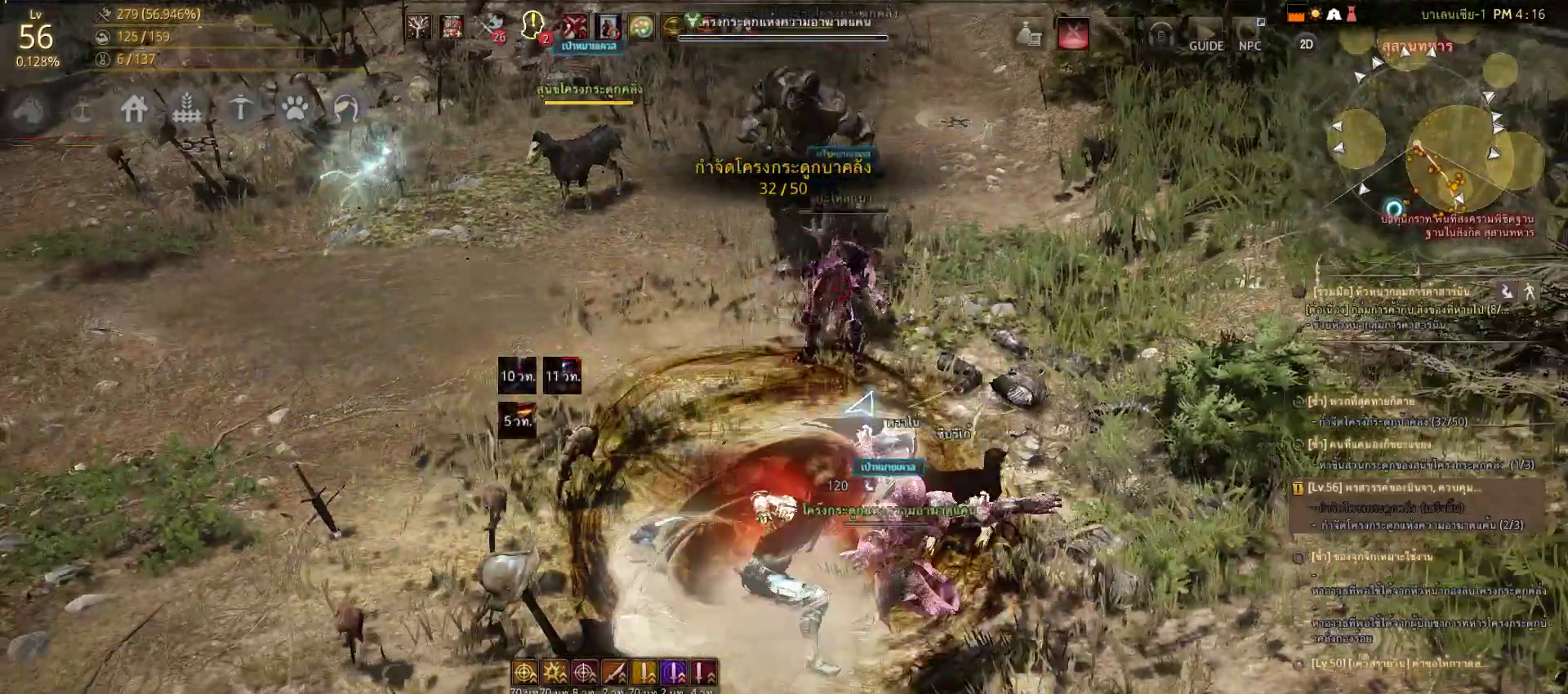
{"buttons": ["SQUARE", "R2"], "left_stick": "up", "right_stick": "center", "events": [[33, "SQUARE", "up"], [83, "left_stick", "up"], [317, "R2", "down"], [317, "SQUARE", "down"], [433, "R1", "down"], [500, "R1", "up"]]}
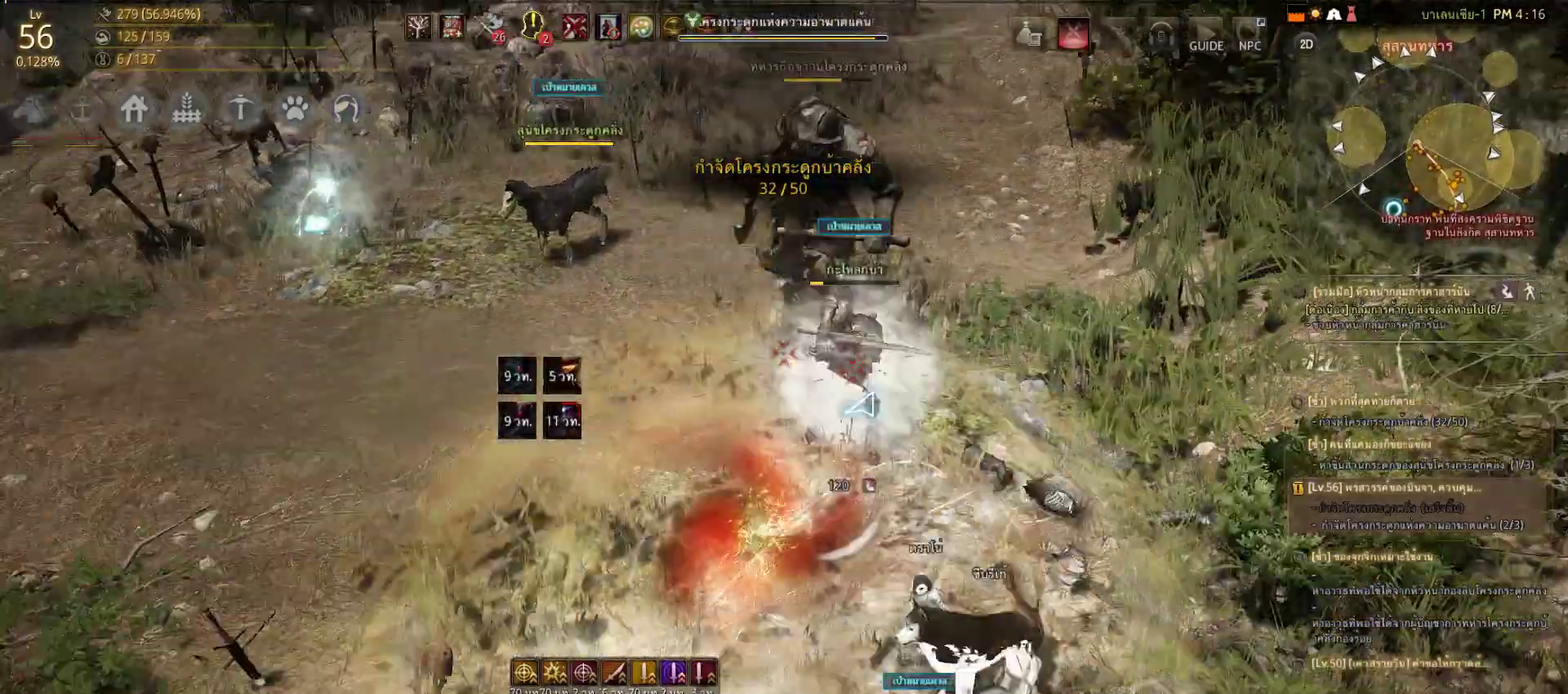
{"buttons": ["L2"], "left_stick": "center", "right_stick": "center", "events": [[350, "SQUARE", "up"], [350, "left_stick", "center"], [400, "R2", "up"], [483, "L2", "down"]]}
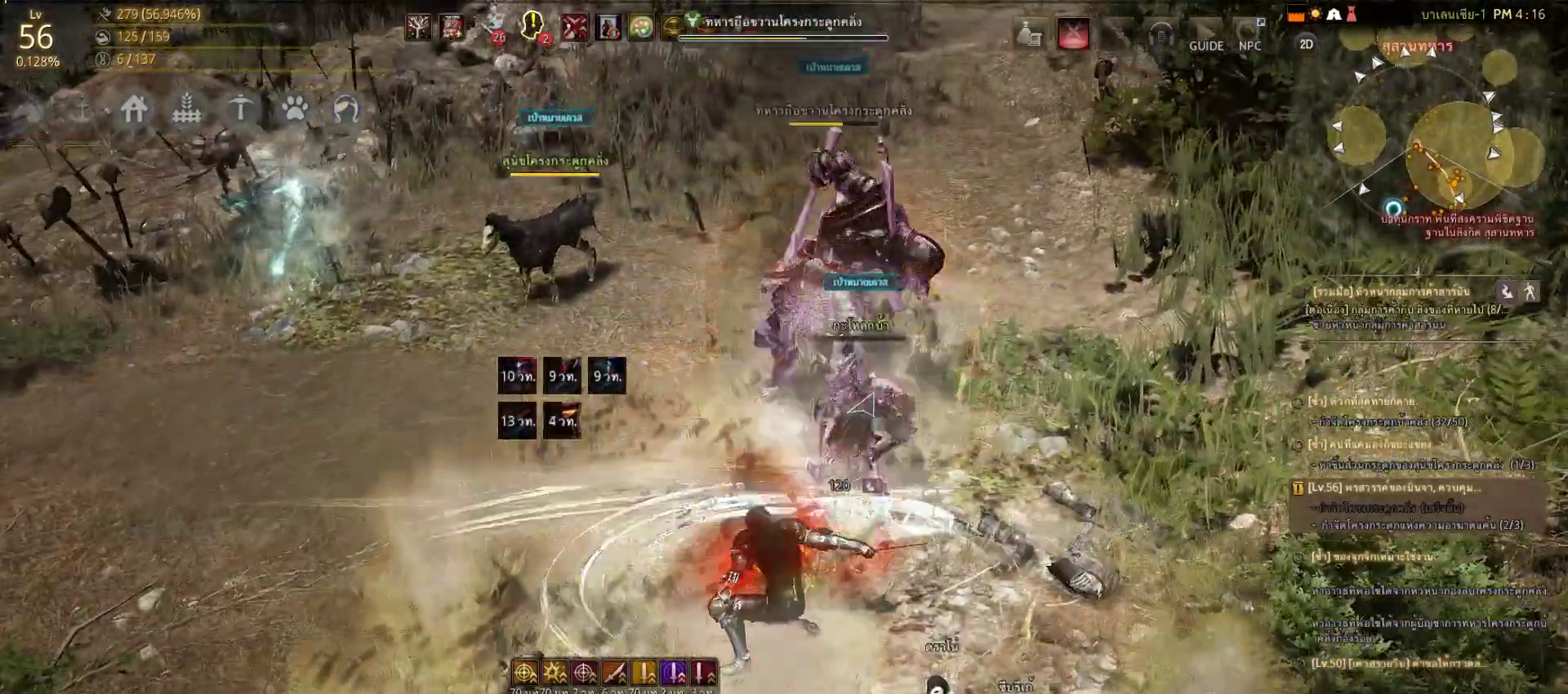
{"buttons": ["L2", "R2"], "left_stick": "center", "right_stick": "center", "events": [[100, "right_stick", "up-right"], [150, "R2", "down"], [183, "right_stick", "center"]]}
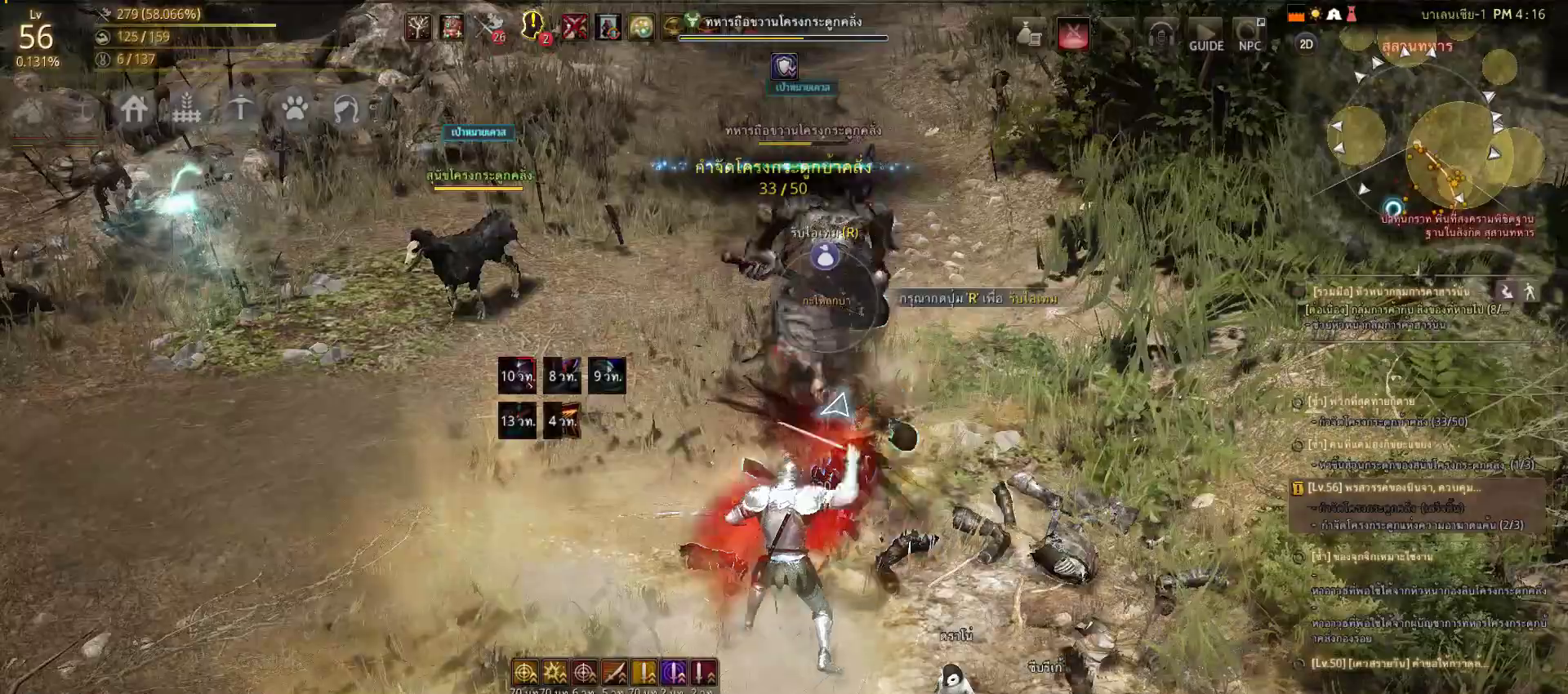
{"buttons": ["L2", "R2"], "left_stick": "center", "right_stick": "center", "events": []}
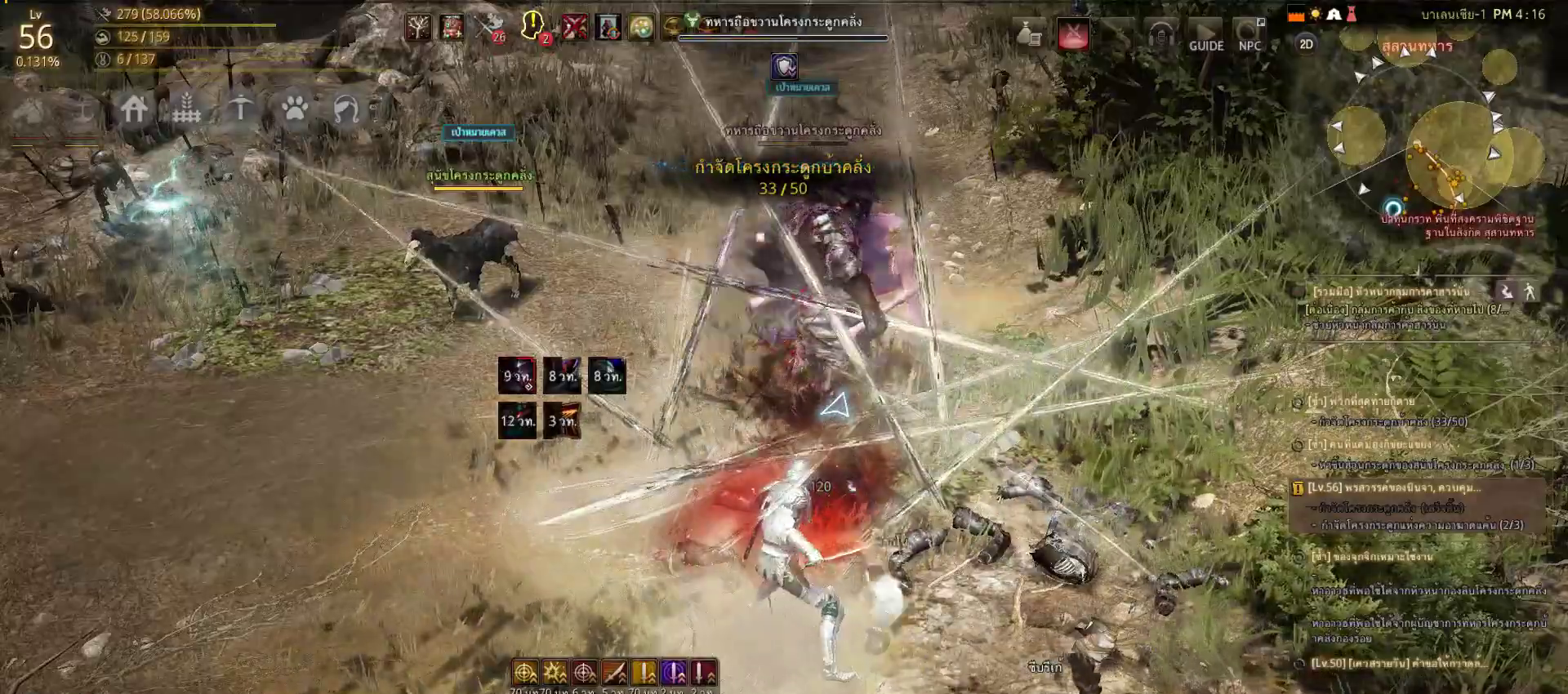
{"buttons": [], "left_stick": "left", "right_stick": "center", "events": [[133, "L2", "up"], [133, "R2", "up"], [200, "SQUARE", "down"], [283, "left_stick", "left"], [333, "SQUARE", "up"], [367, "SQUARE", "down"], [500, "SQUARE", "up"]]}
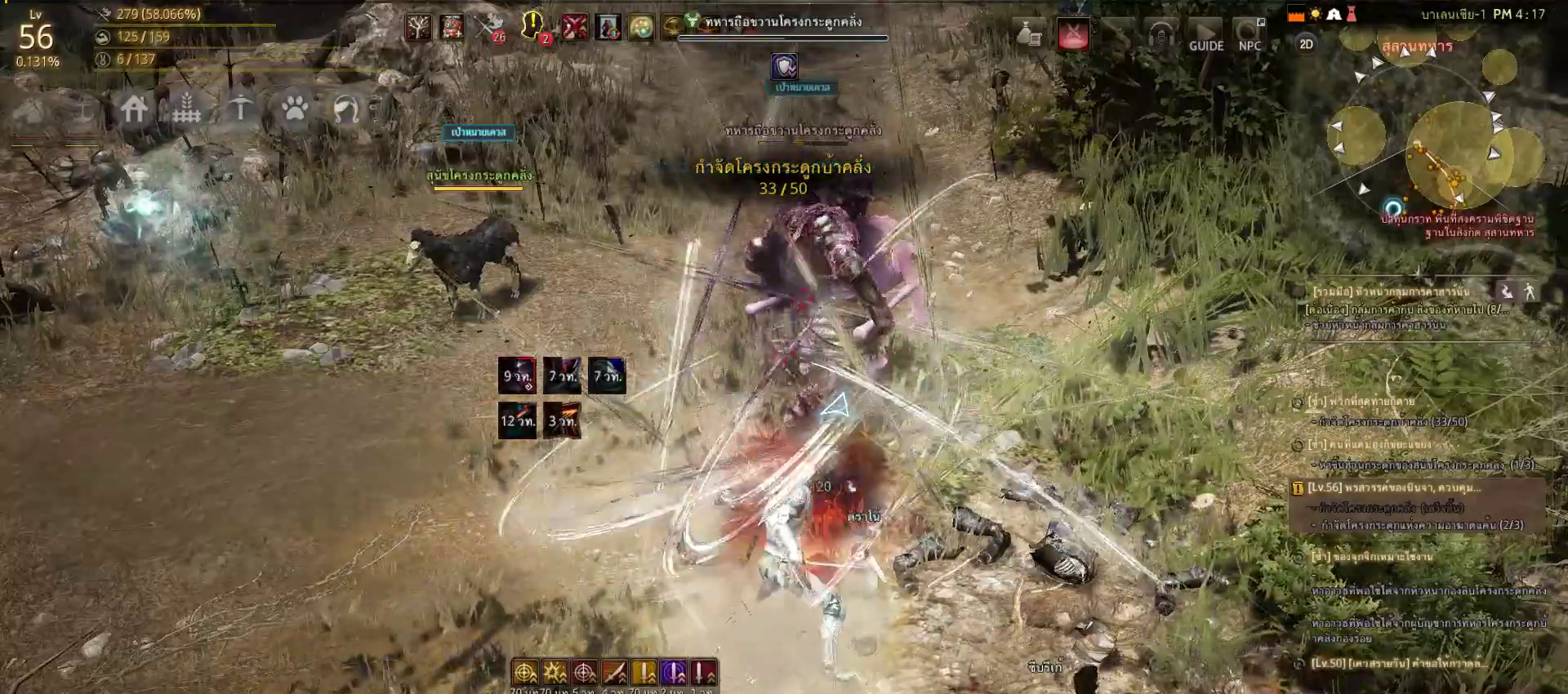
{"buttons": [], "left_stick": "center", "right_stick": "center", "events": [[200, "left_stick", "center"], [233, "right_stick", "up-right"], [400, "right_stick", "center"]]}
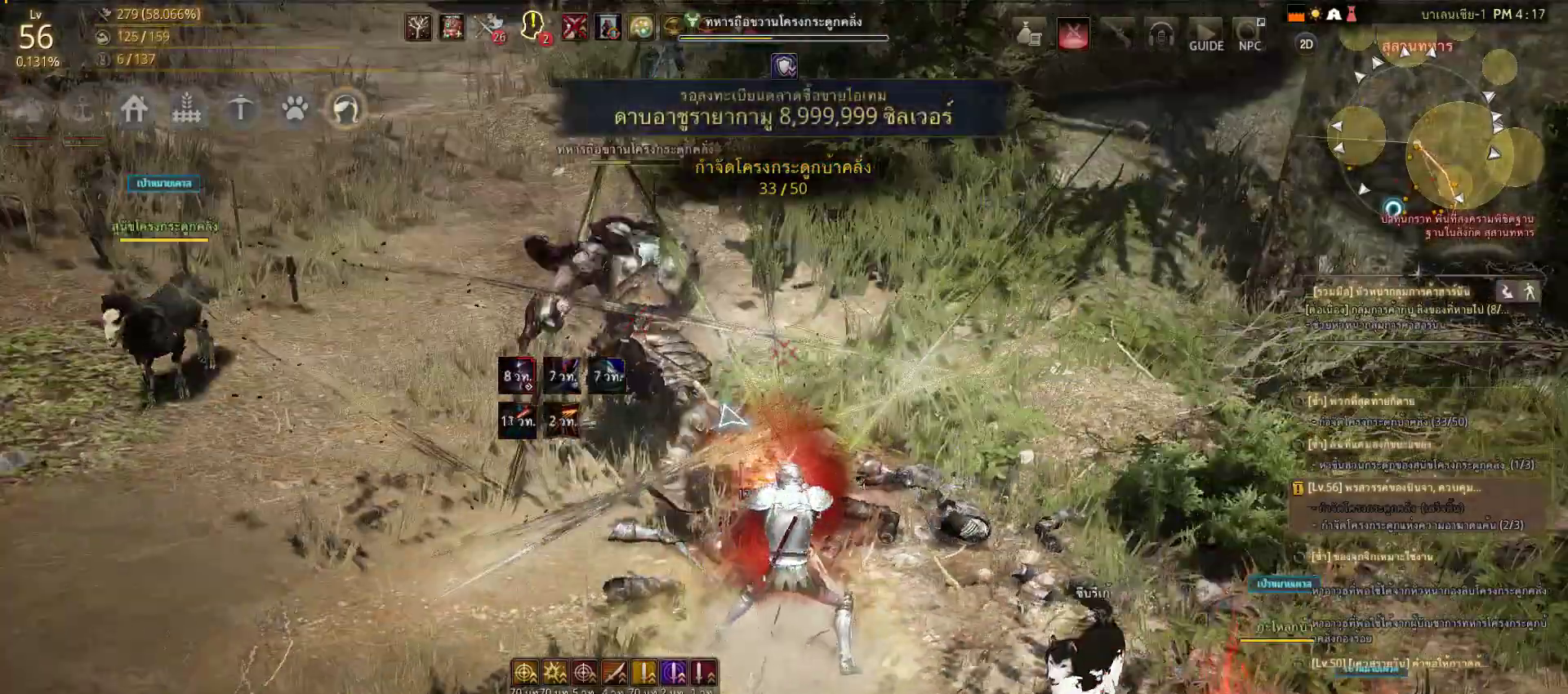
{"buttons": [], "left_stick": "left", "right_stick": "center", "events": [[67, "left_stick", "left"], [117, "SQUARE", "down"], [150, "L1", "down"], [217, "L1", "up"], [233, "SQUARE", "up"], [317, "SQUARE", "down"], [433, "SQUARE", "up"]]}
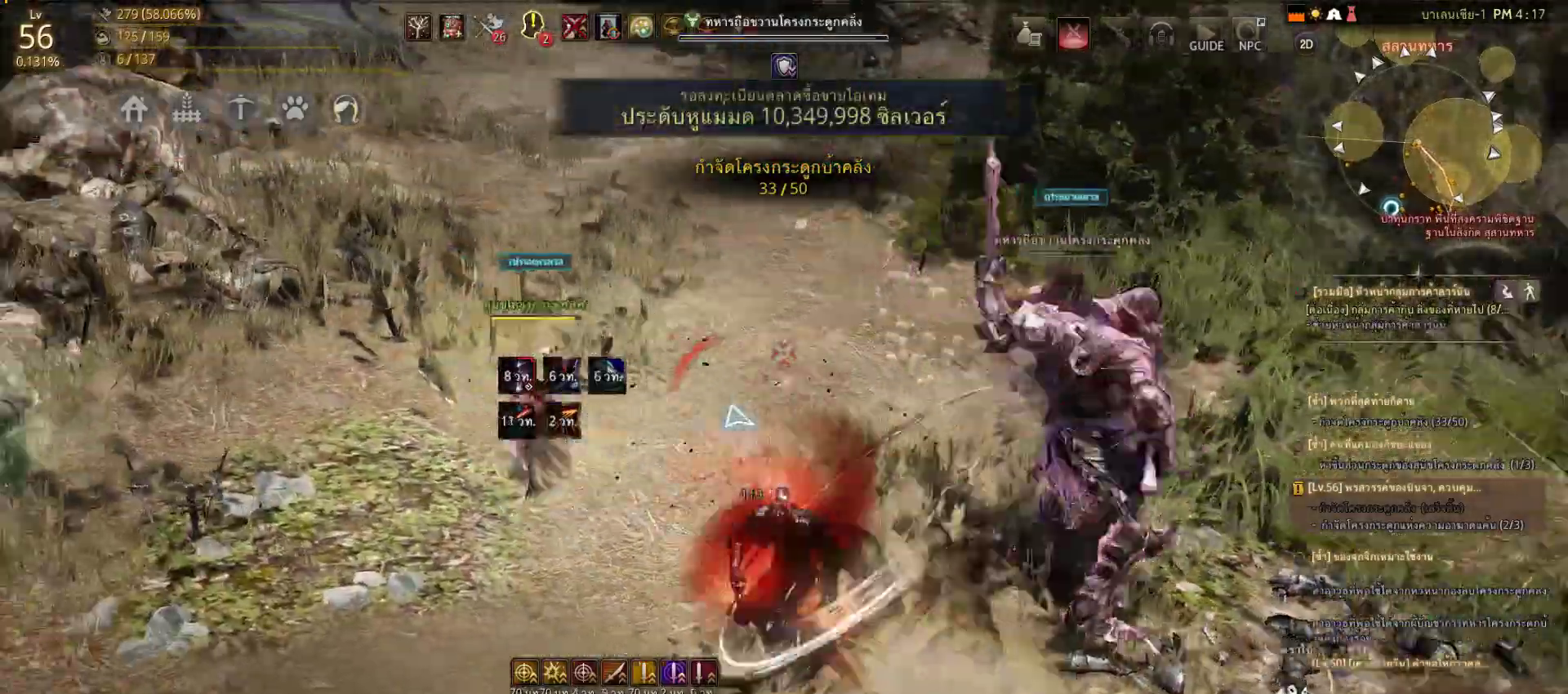
{"buttons": ["L2", "R2"], "left_stick": "center", "right_stick": "center"}
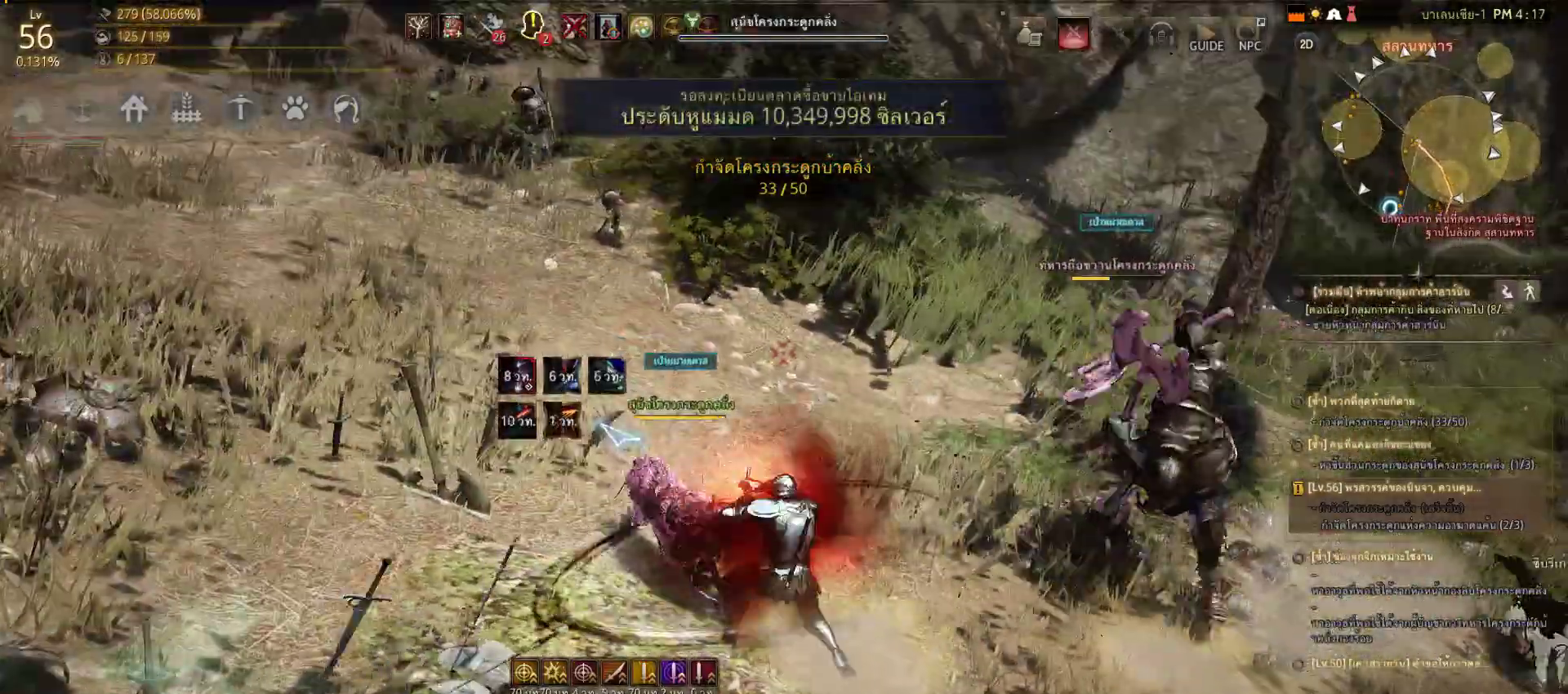
{"buttons": ["R1", "R2"], "left_stick": "center", "right_stick": "center"}
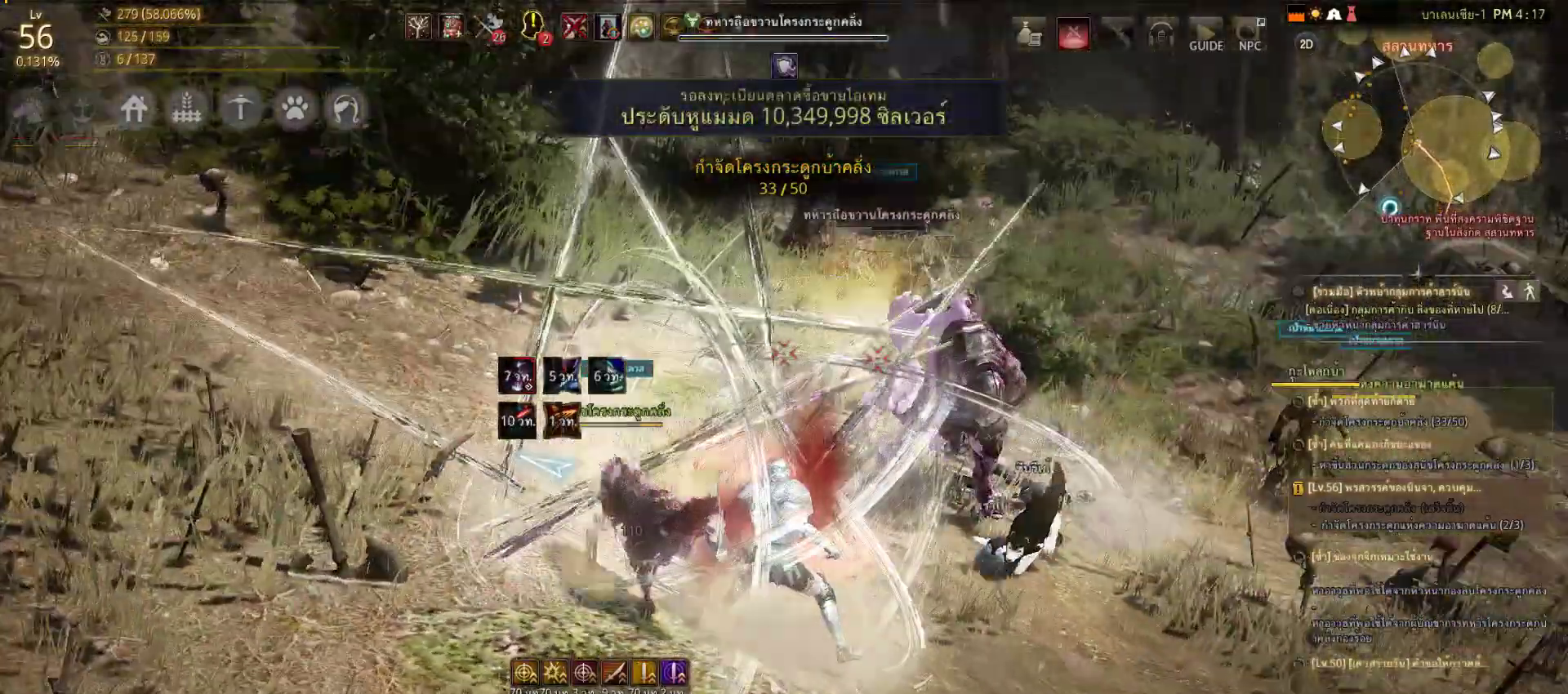
{"buttons": ["R3"], "left_stick": "down", "right_stick": "center", "events": [[83, "R1", "up"], [83, "R2", "up"], [167, "left_stick", "down-right"], [233, "left_stick", "down"], [250, "R3", "down"]]}
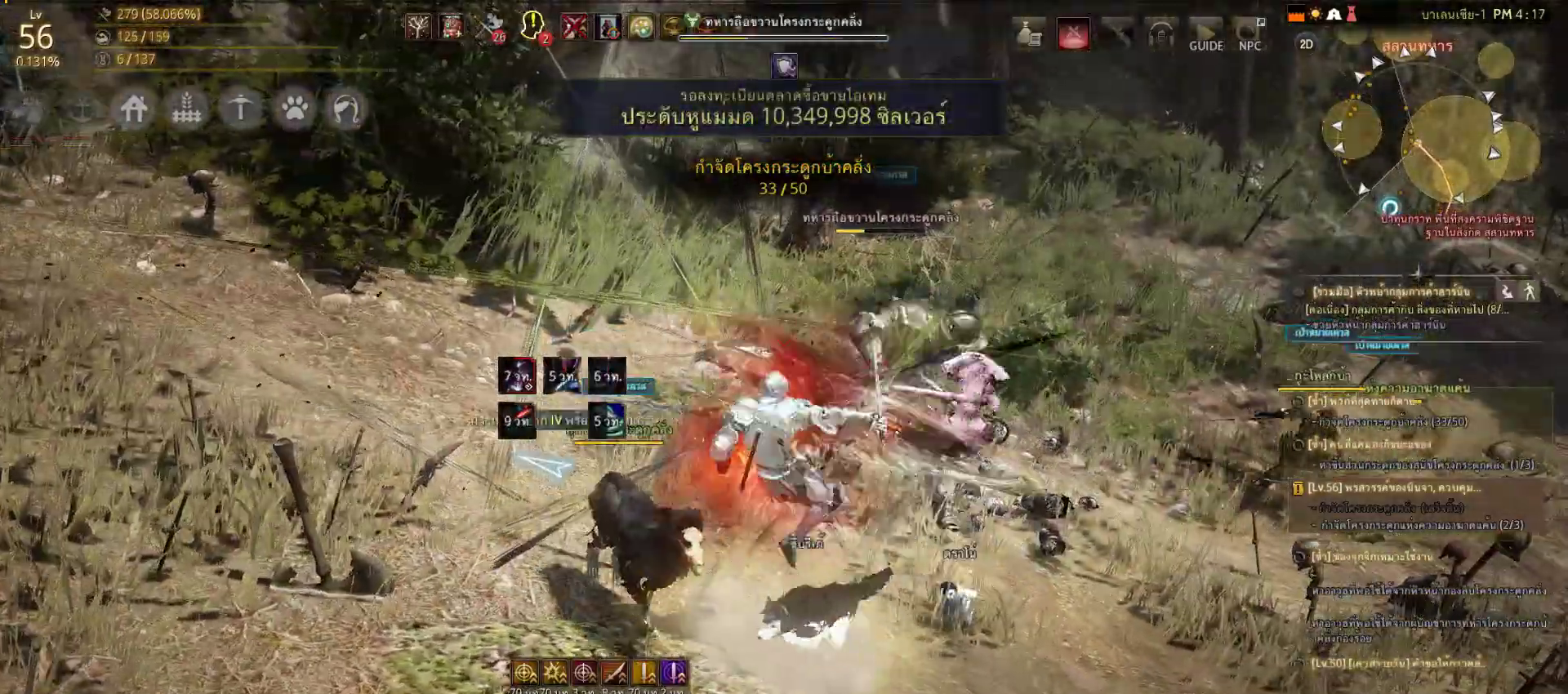
{"buttons": [], "left_stick": "right", "right_stick": "center", "events": [[150, "R3", "up"], [200, "left_stick", "center"], [367, "SQUARE", "down"], [400, "left_stick", "right"], [483, "SQUARE", "up"]]}
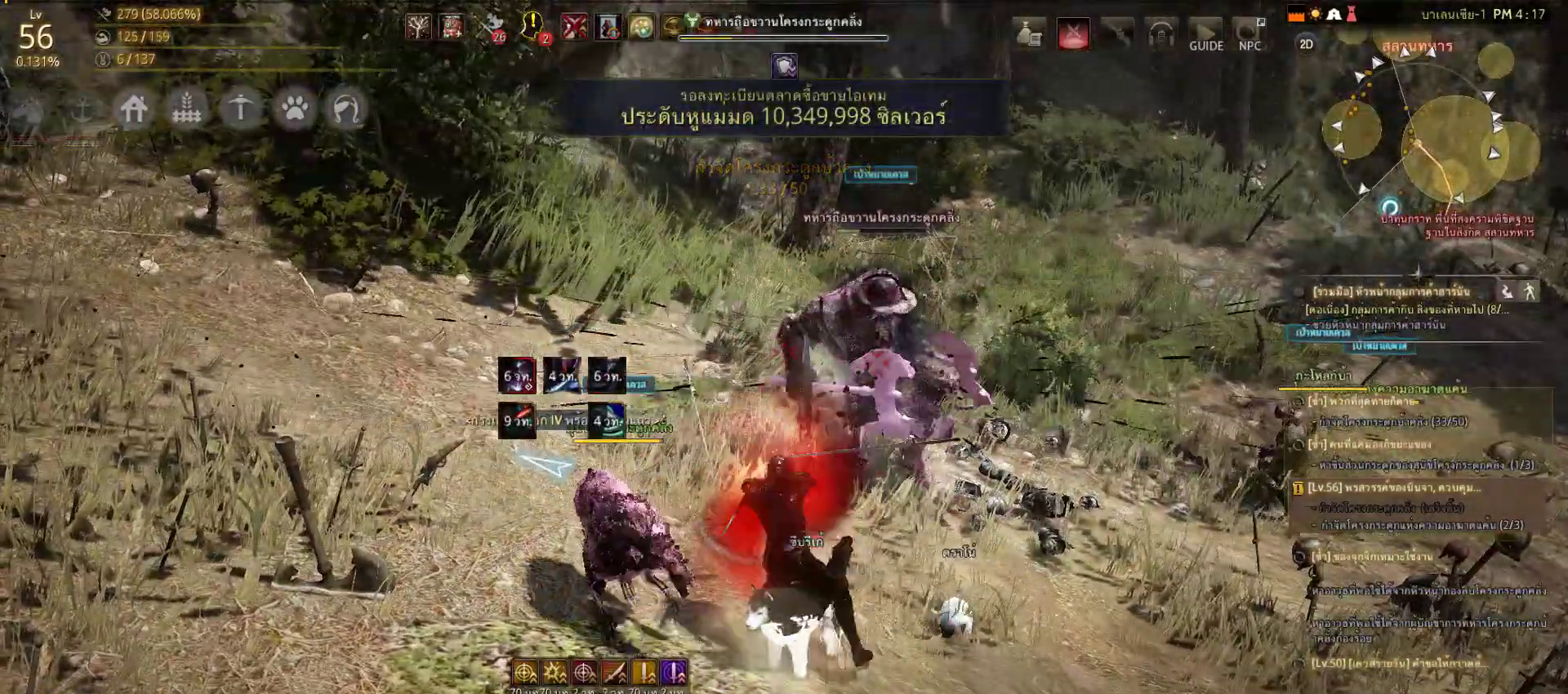
{"buttons": [], "left_stick": "center", "right_stick": "center", "events": [[100, "SQUARE", "down"], [183, "SQUARE", "up"], [317, "SQUARE", "down"], [400, "SQUARE", "up"], [400, "left_stick", "center"]]}
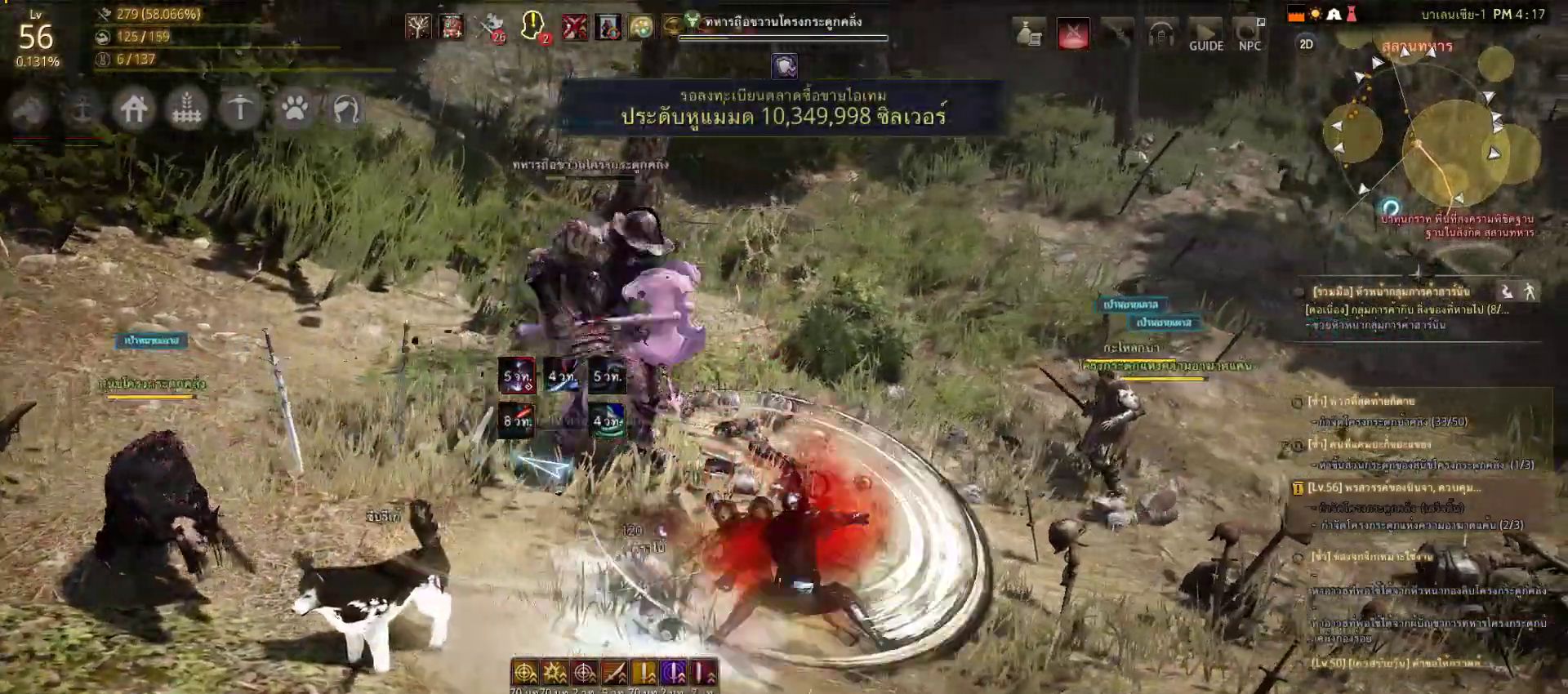
{"buttons": ["L1", "L2", "R1", "R2"], "left_stick": "center", "right_stick": "center", "events": [[17, "L1", "down"], [17, "L2", "down"], [17, "R2", "down"], [17, "right_stick", "left"], [100, "R1", "down"], [133, "L1", "up"], [167, "R1", "up"], [300, "L1", "down"], [300, "right_stick", "center"], [317, "R1", "down"]]}
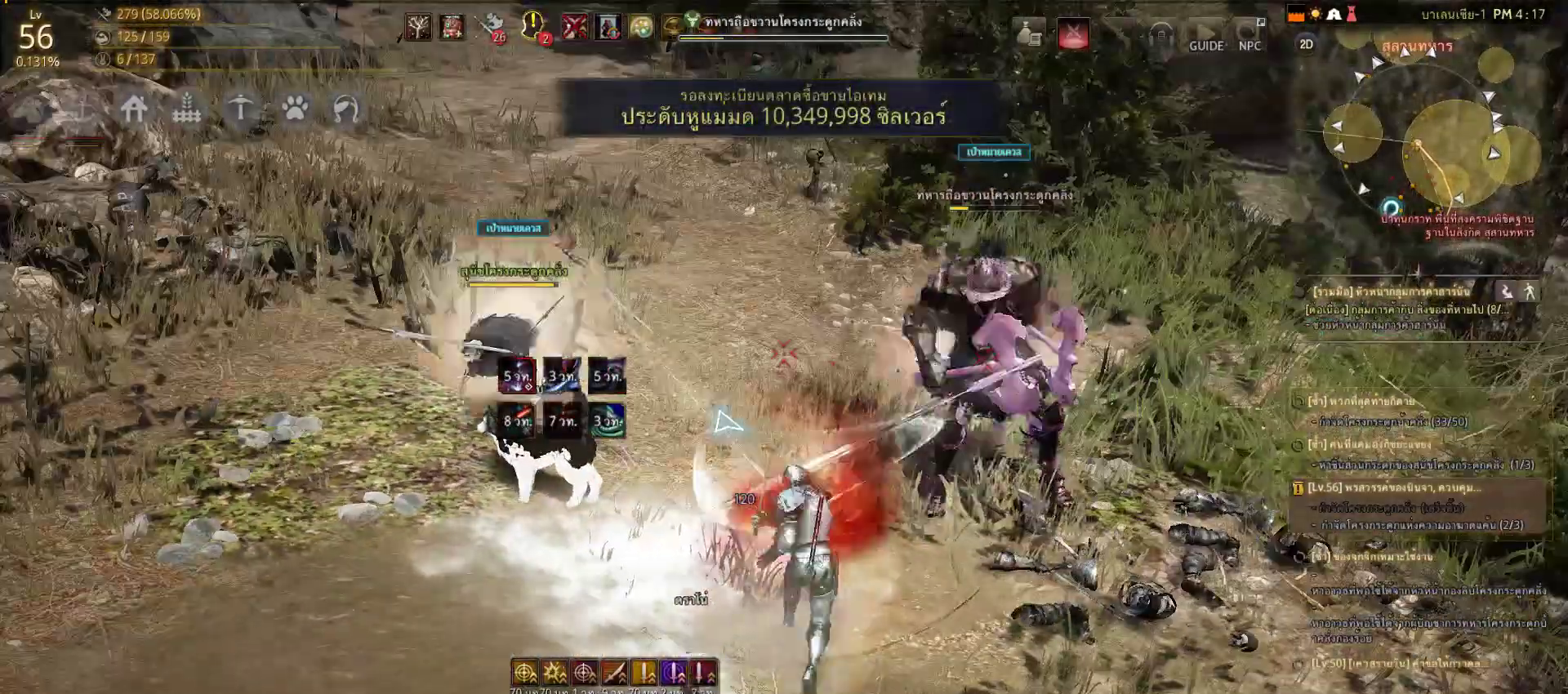
{"buttons": ["R1", "R2"], "left_stick": "center", "right_stick": "right", "events": [[167, "R1", "up"], [317, "L1", "up"], [367, "L1", "down"], [433, "R1", "down"], [450, "L1", "up"], [450, "L2", "up"], [500, "right_stick", "right"]]}
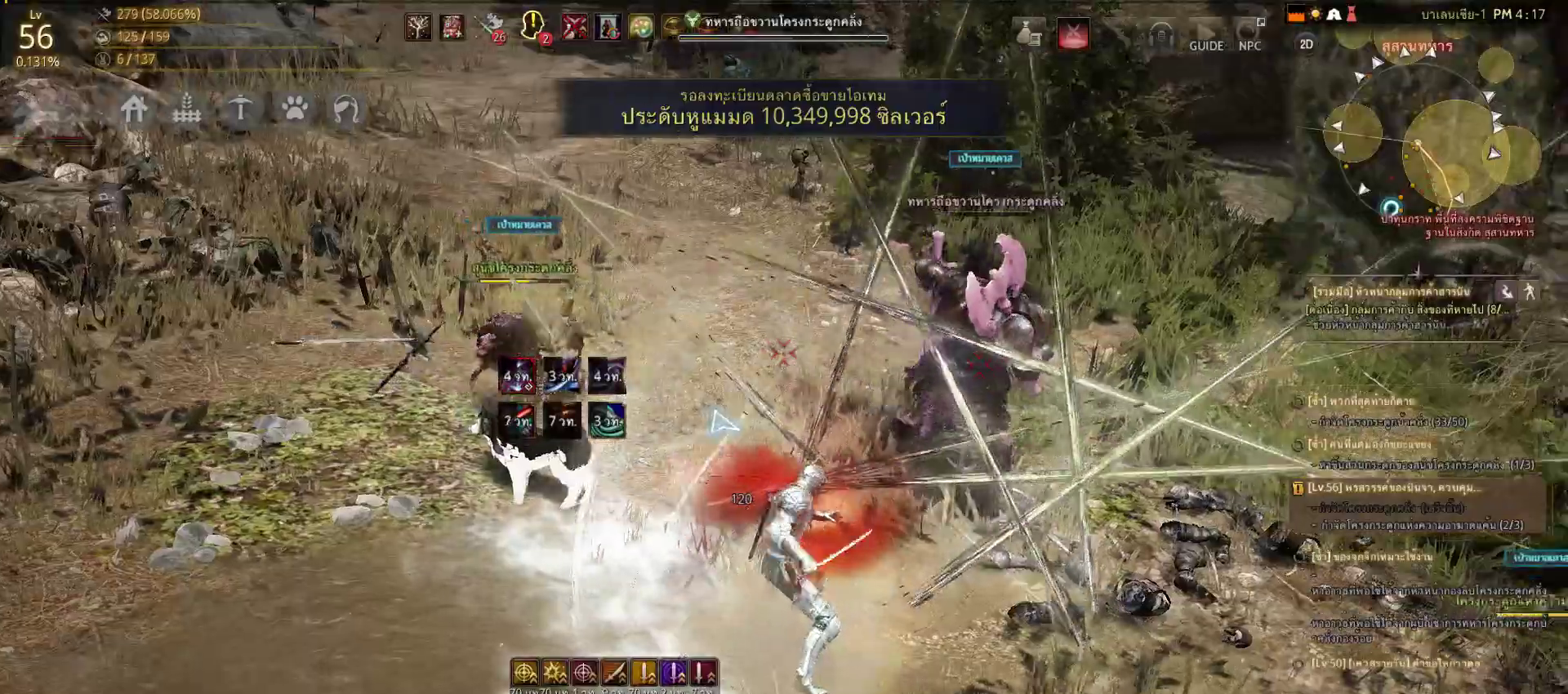
{"buttons": [], "left_stick": "right", "right_stick": "down-right", "events": [[17, "R1", "up"], [33, "R2", "up"], [117, "left_stick", "right"], [117, "right_stick", "center"], [500, "right_stick", "down-right"]]}
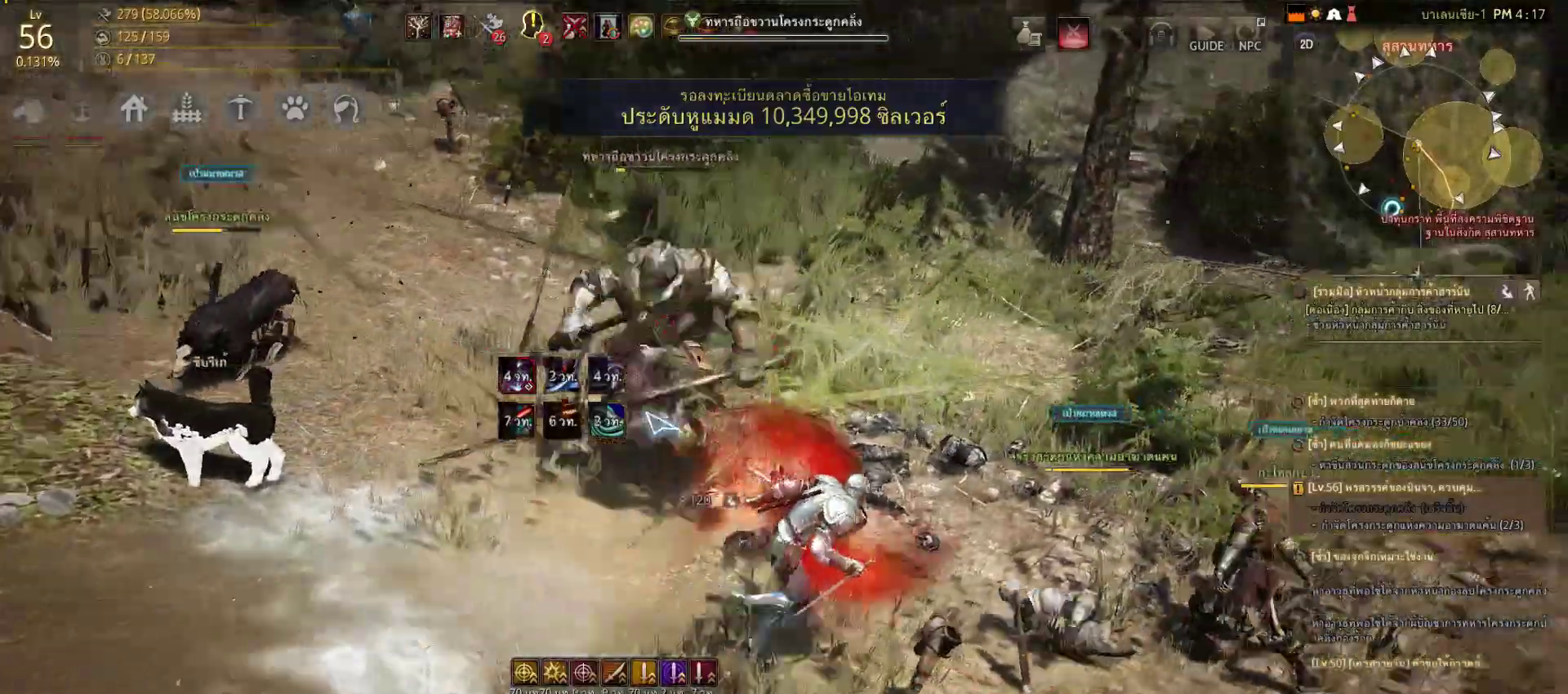
{"buttons": ["L1", "L2"], "left_stick": "center", "right_stick": "left", "events": [[50, "right_stick", "center"], [150, "SQUARE", "down"], [200, "left_stick", "center"], [300, "SQUARE", "up"], [450, "right_stick", "left"], [500, "L1", "down"], [500, "L2", "down"]]}
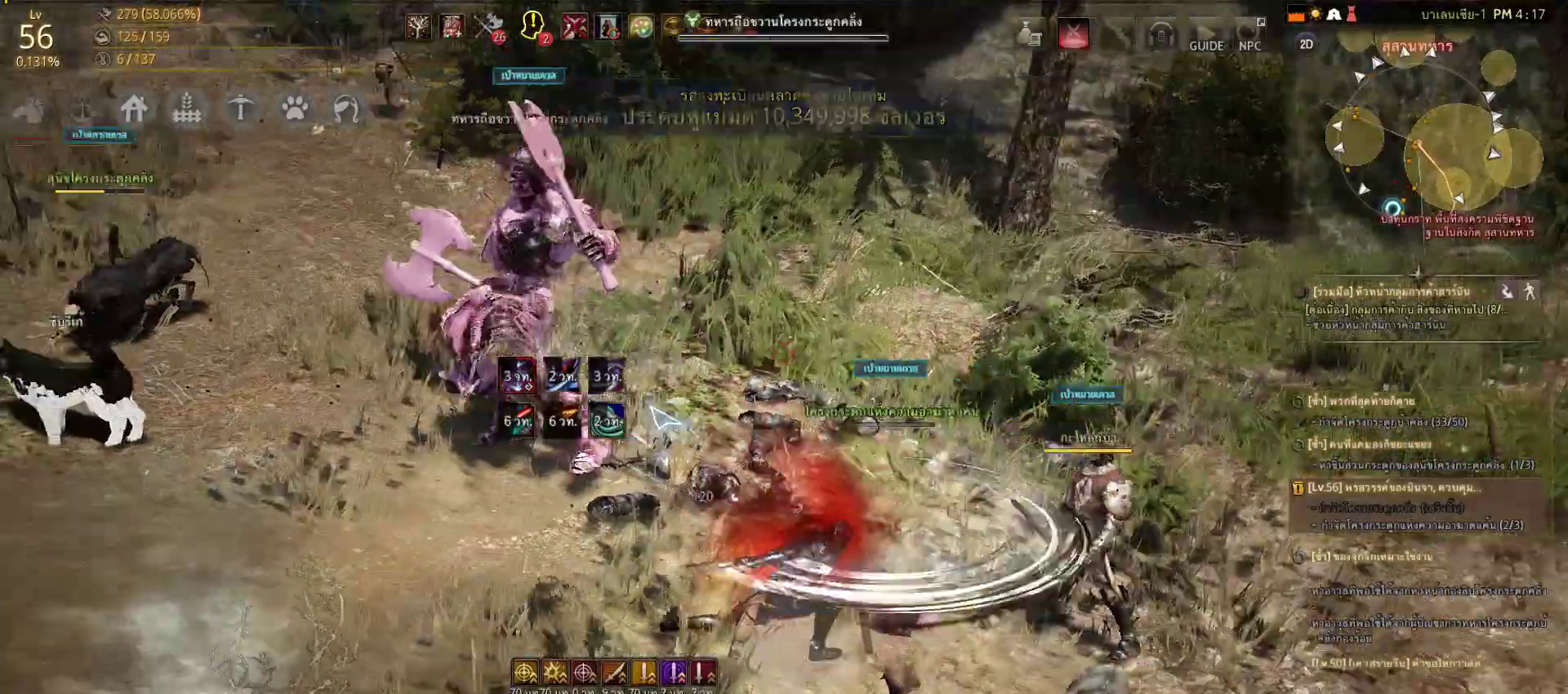
{"buttons": ["L2", "R2"], "left_stick": "center", "right_stick": "center", "events": [[50, "R2", "down"], [117, "L1", "up"], [167, "right_stick", "center"]]}
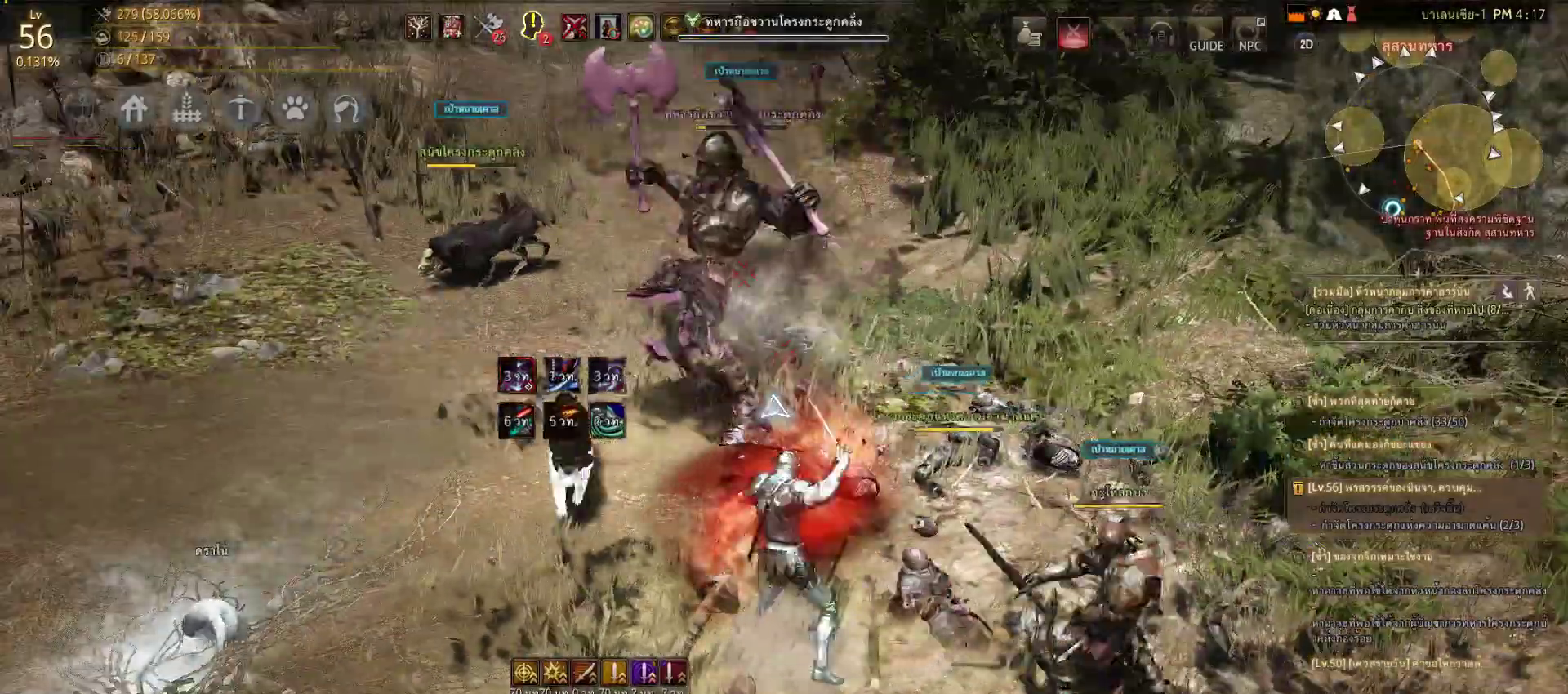
{"buttons": ["SQUARE"], "left_stick": "left", "right_stick": "center", "events": [[283, "L2", "up"], [317, "R2", "up"], [367, "left_stick", "left"], [450, "SQUARE", "down"]]}
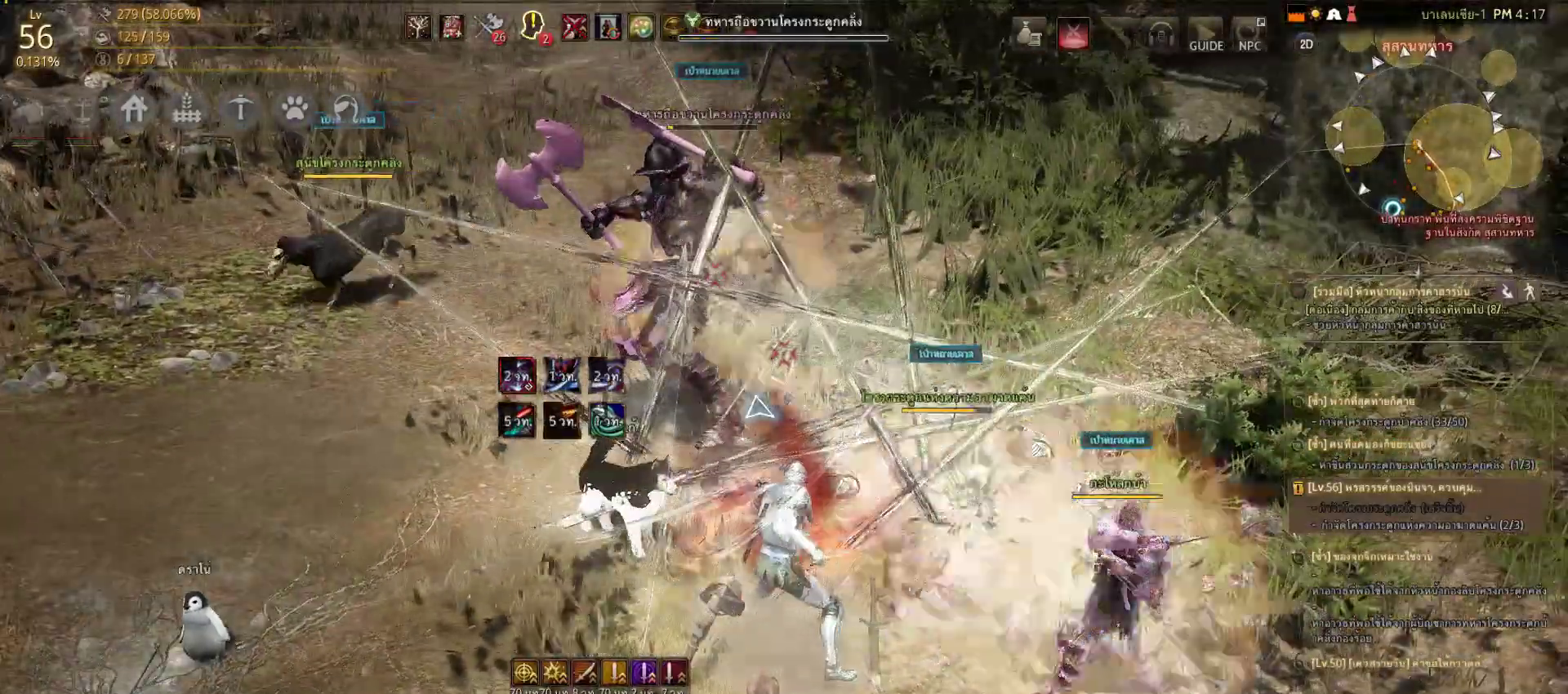
{"buttons": [], "left_stick": "left", "right_stick": "center", "events": [[17, "SQUARE", "up"], [117, "SQUARE", "down"], [233, "SQUARE", "up"], [317, "SQUARE", "down"], [400, "SQUARE", "up"]]}
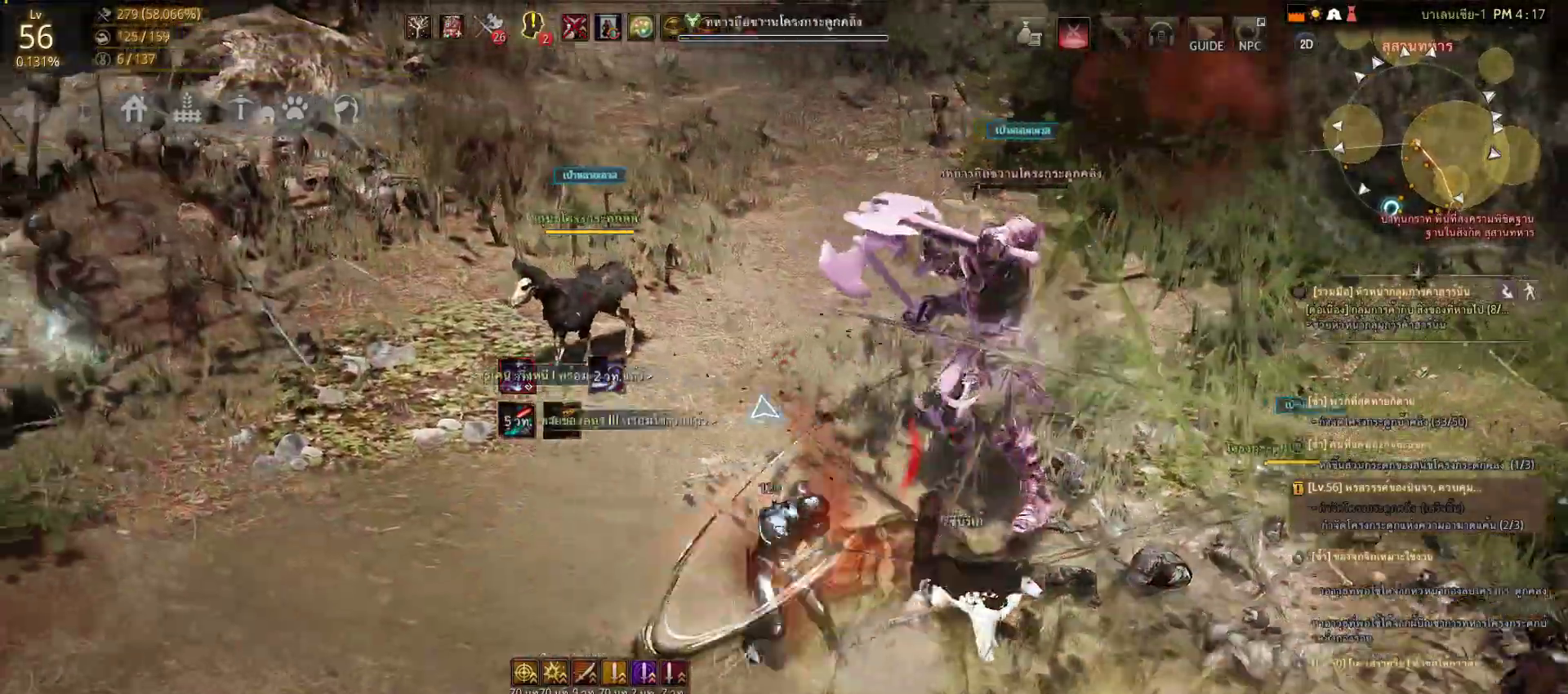
{"buttons": [], "left_stick": "right", "right_stick": "center", "events": [[50, "left_stick", "center"], [217, "right_stick", "right"], [333, "left_stick", "right"], [467, "right_stick", "center"]]}
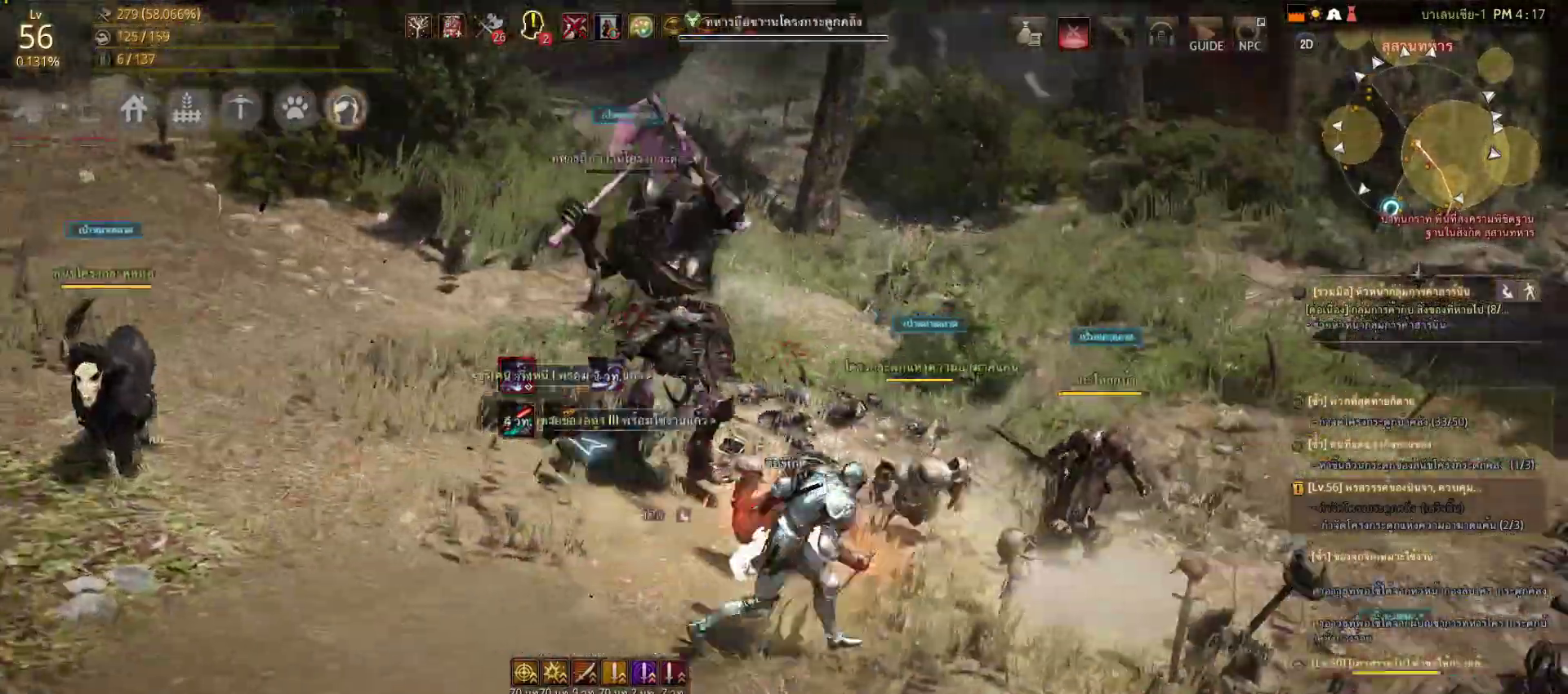
{"buttons": [], "left_stick": "center", "right_stick": "center", "events": [[83, "SQUARE", "down"], [217, "SQUARE", "up"], [500, "left_stick", "center"]]}